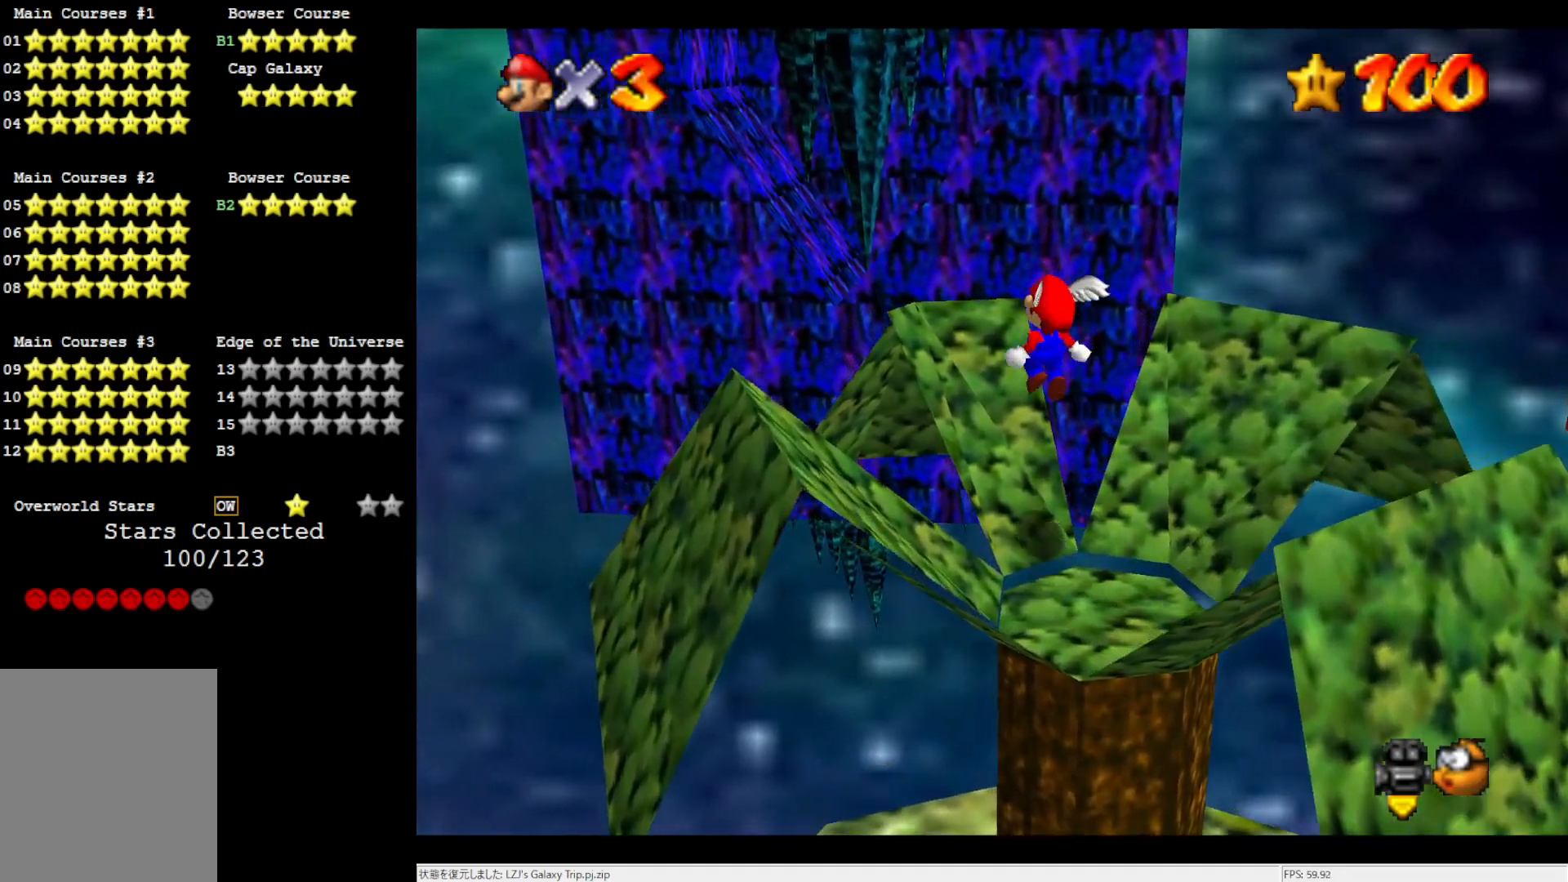
Gameplay with a controller (Nintendo layout); each line is a JSON object with the inputs held at the frame after it. "events" lists button and stick changes between this image and that frame as [ms after this image, input, new state], when the widget could be followed in between. Not read: L3 R3.
{"buttons": ["A"], "left_stick": "up", "events": [[183, "left_stick", "up"], [217, "A", "down"]]}
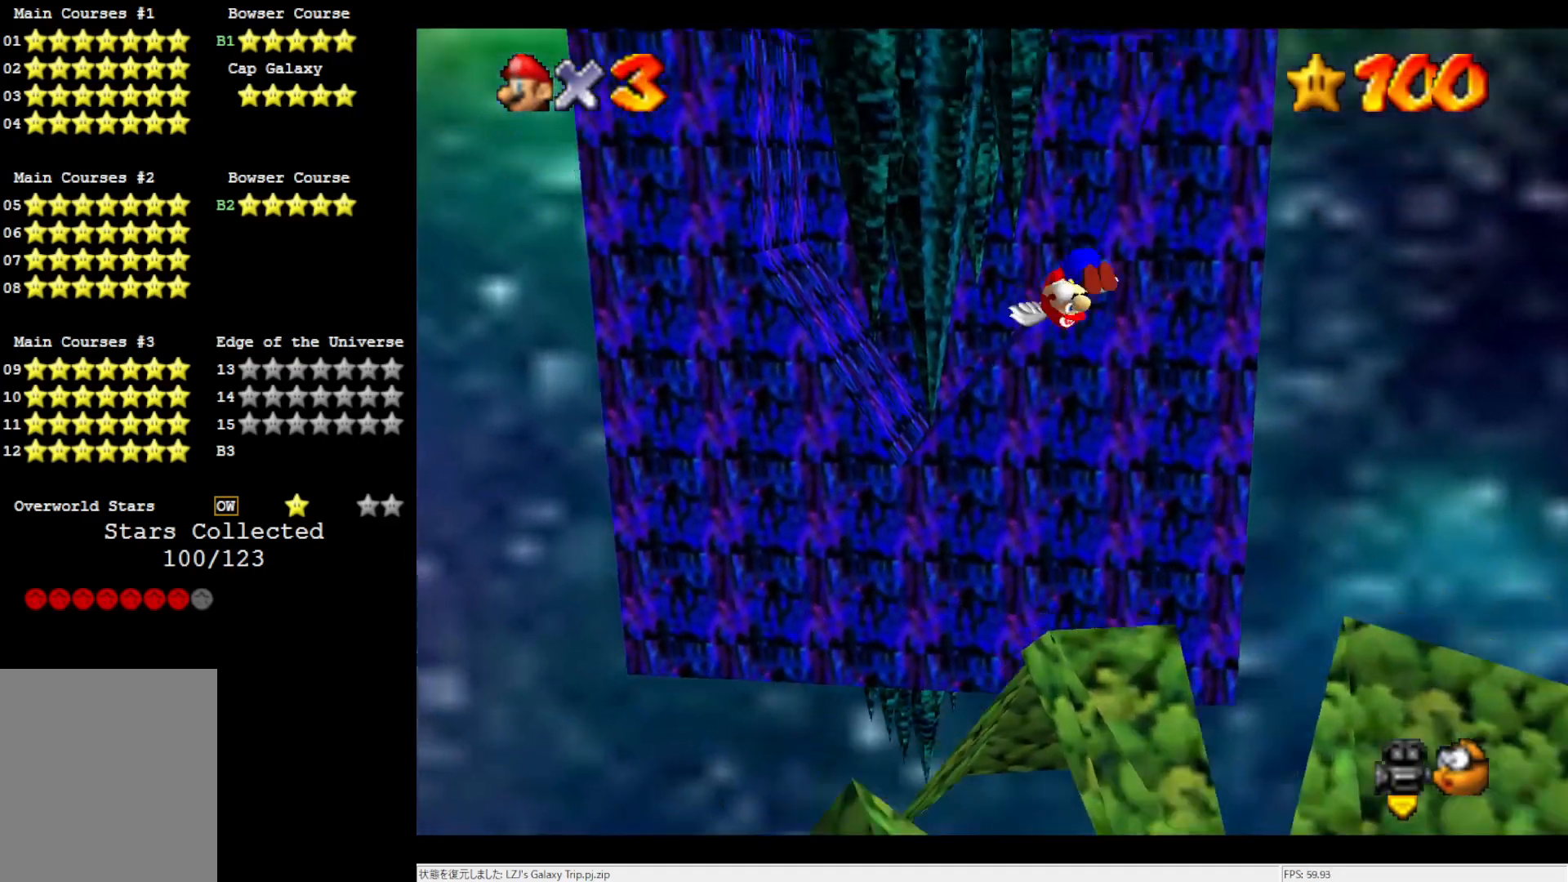
{"buttons": [], "left_stick": "center", "events": [[183, "left_stick", "center"], [217, "A", "up"]]}
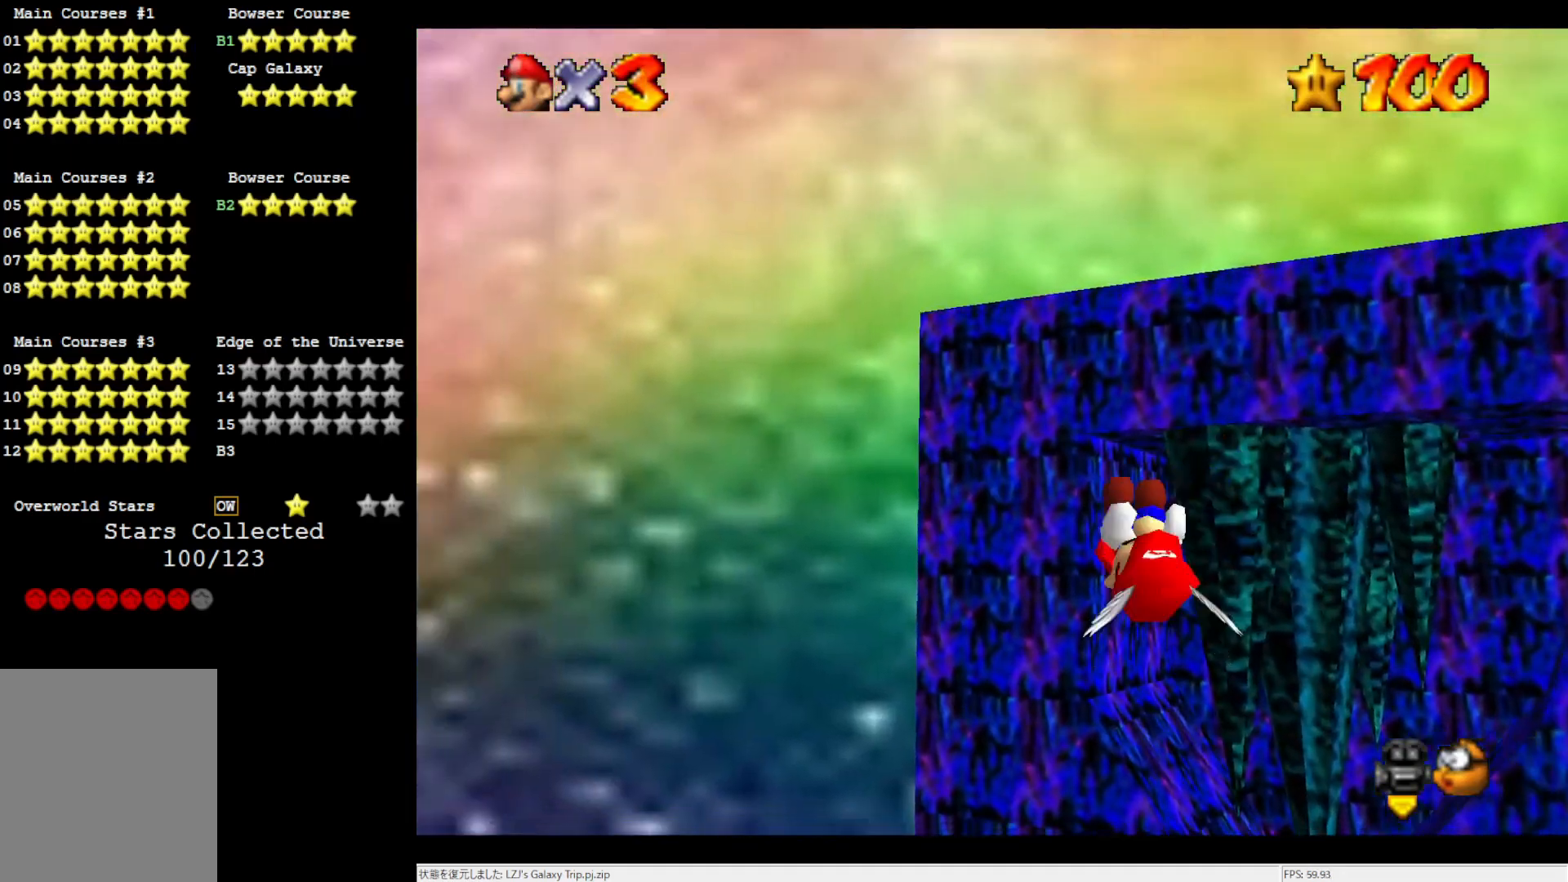
{"buttons": [], "left_stick": "center", "events": []}
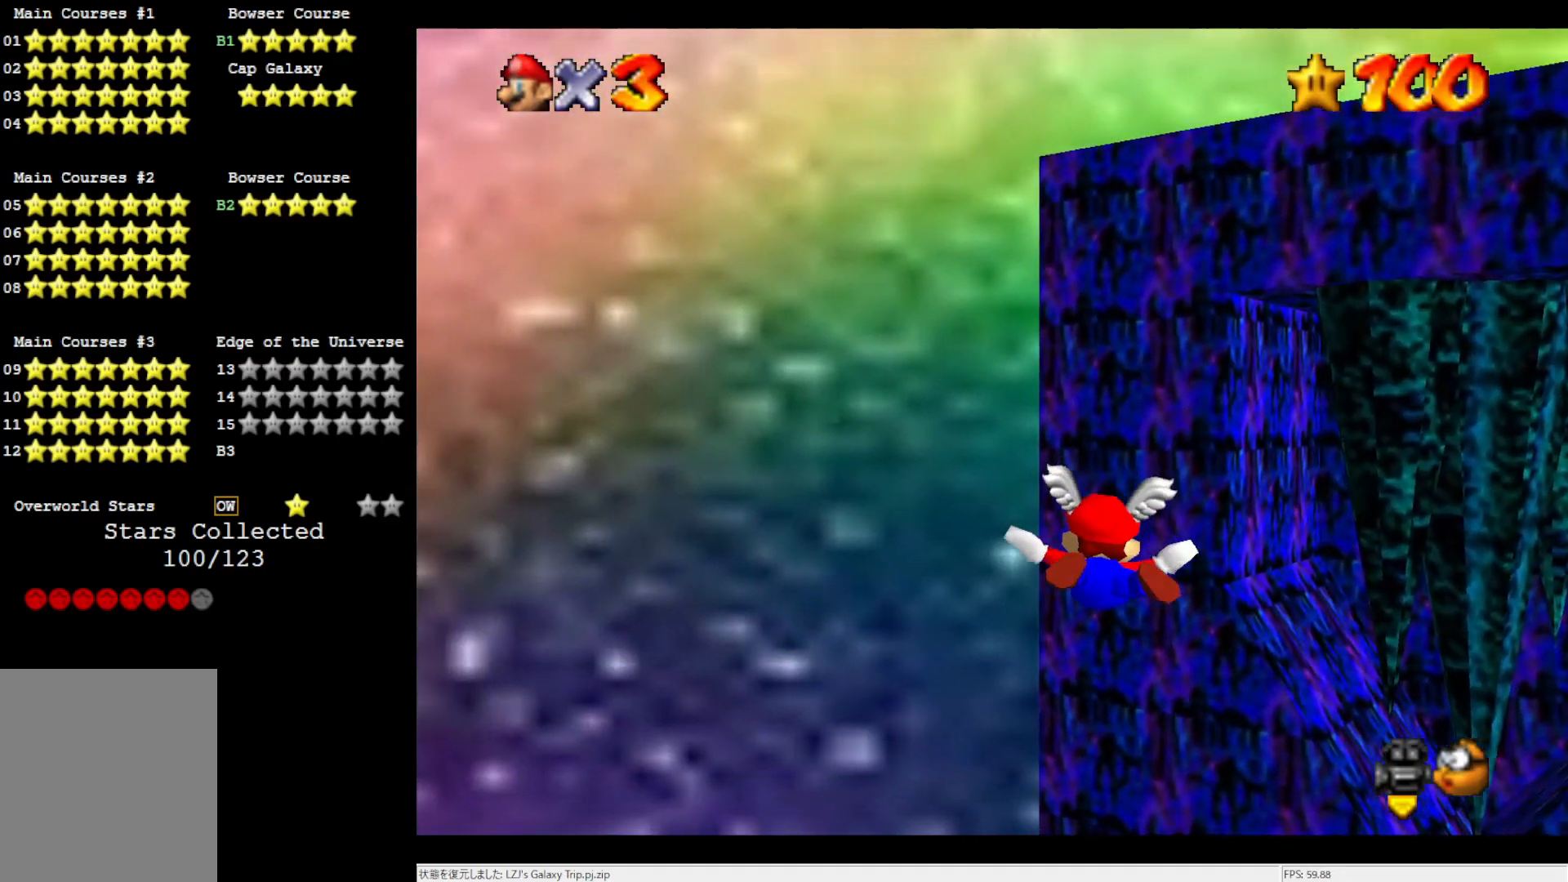
{"buttons": [], "left_stick": "center", "events": []}
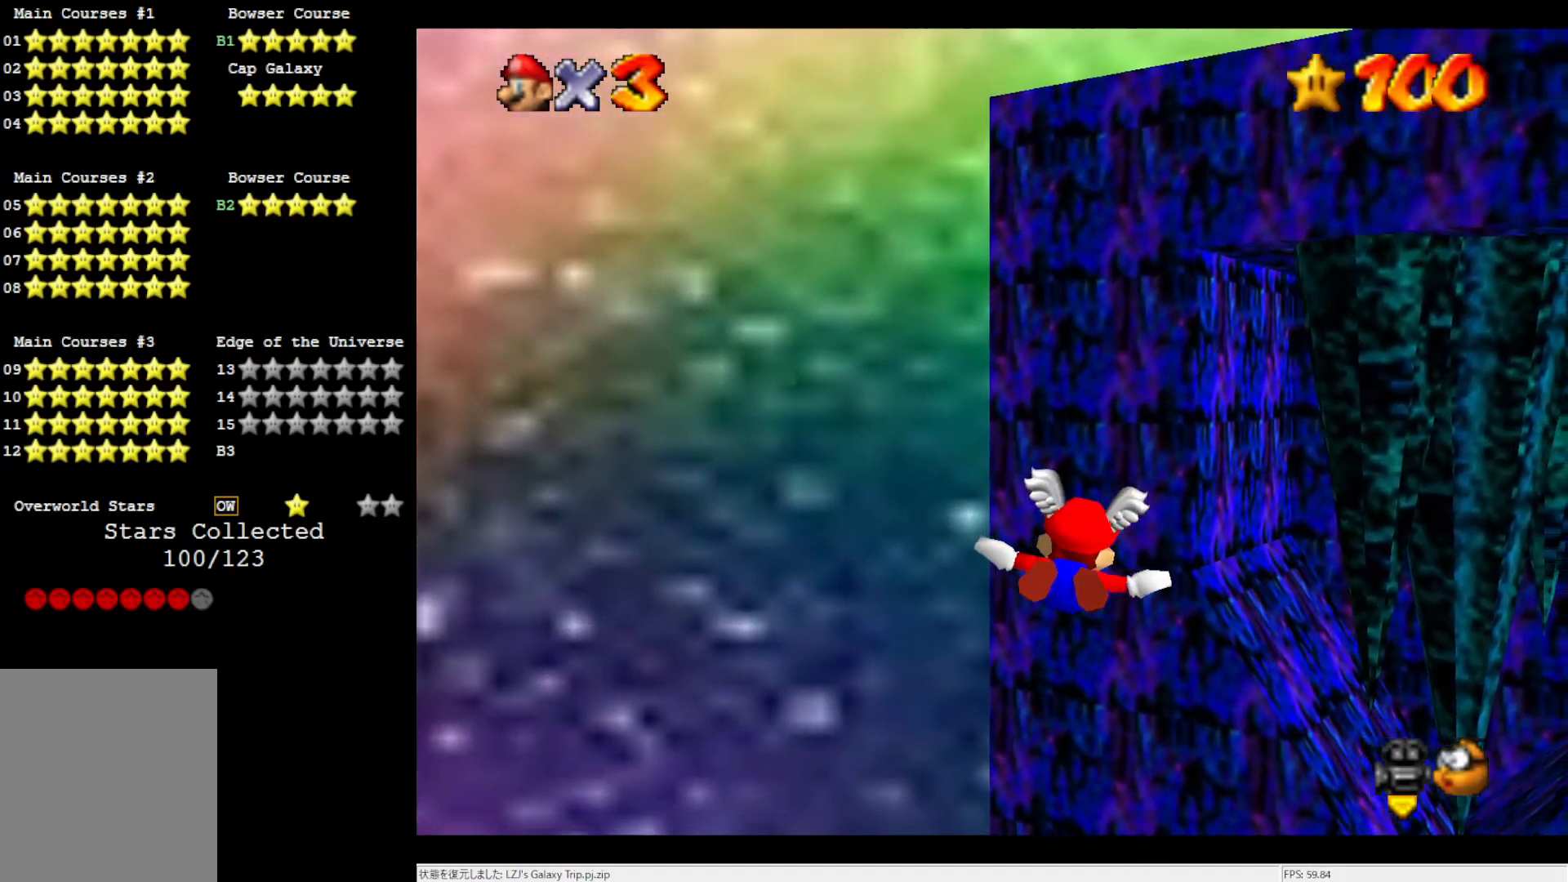
{"buttons": [], "left_stick": "center", "events": []}
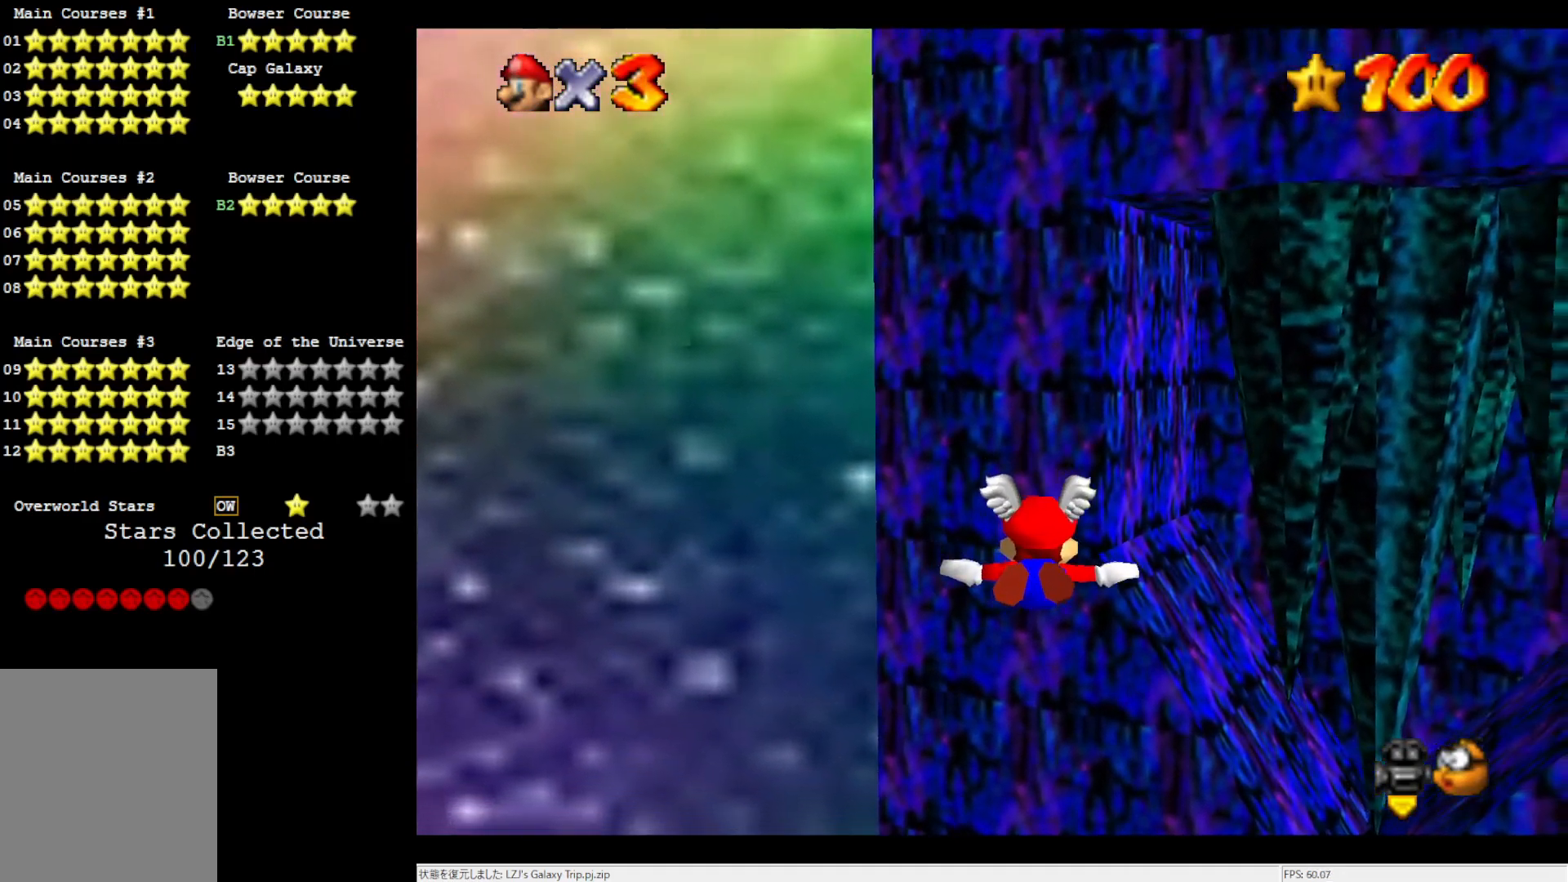
{"buttons": [], "left_stick": "center", "events": []}
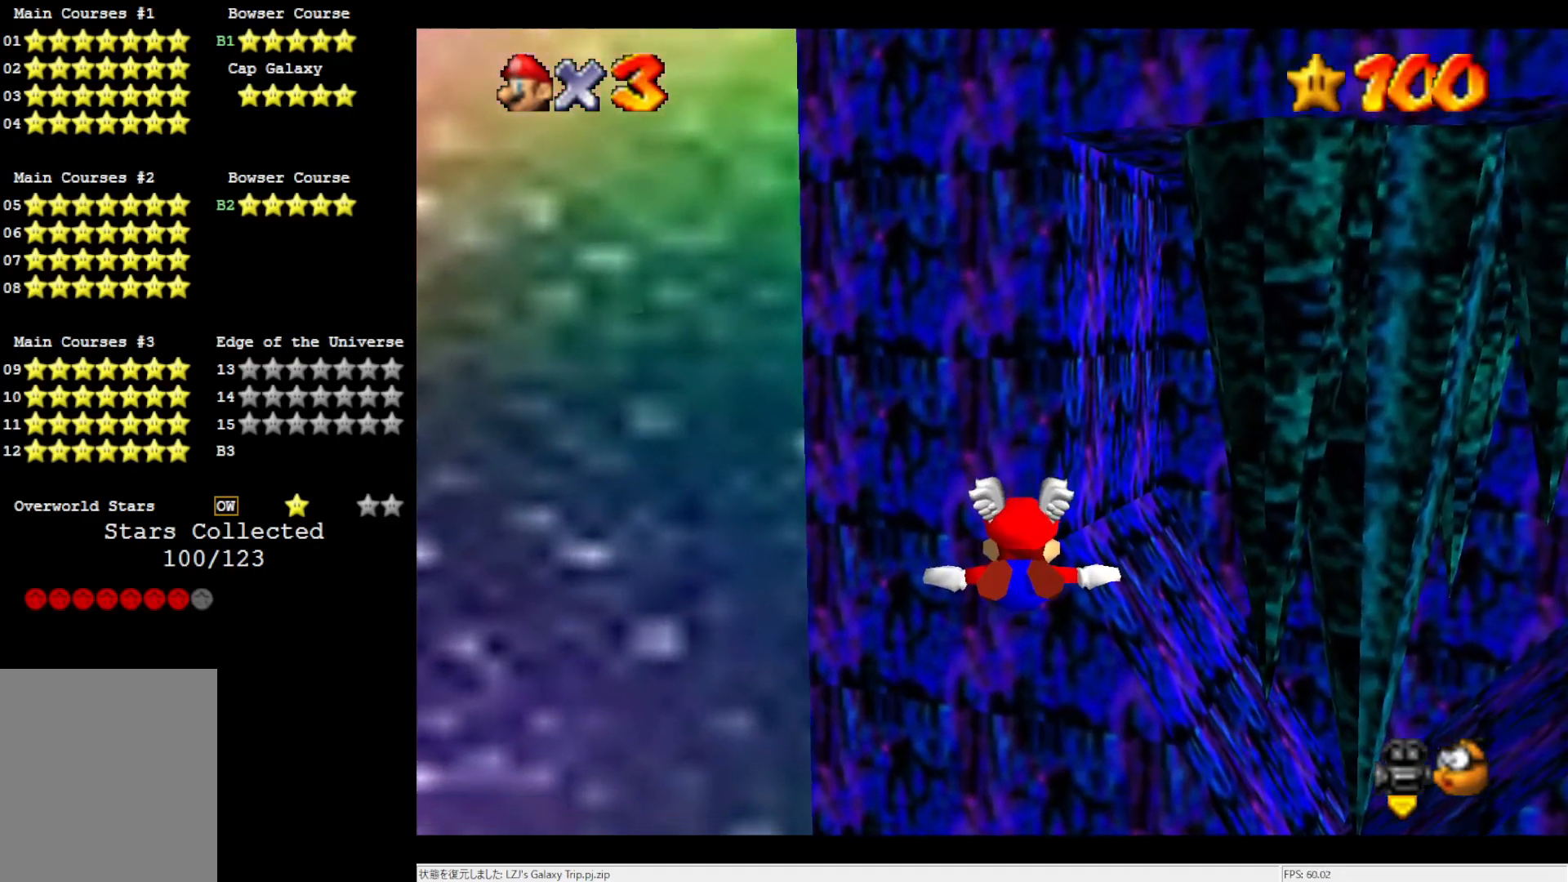
{"buttons": [], "left_stick": "center", "events": []}
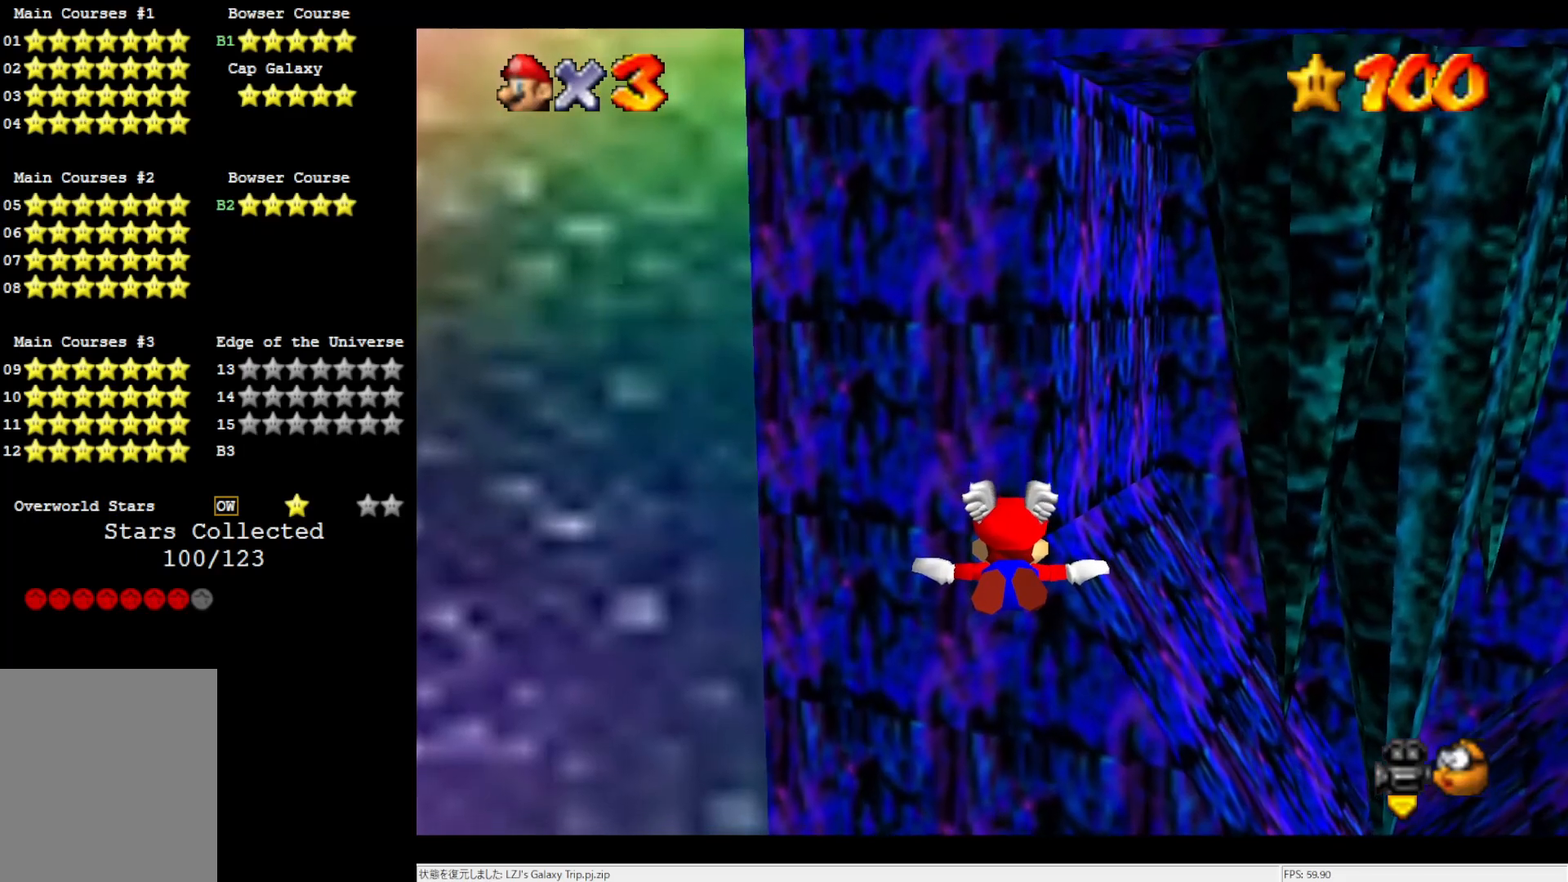
{"buttons": [], "left_stick": "center", "events": []}
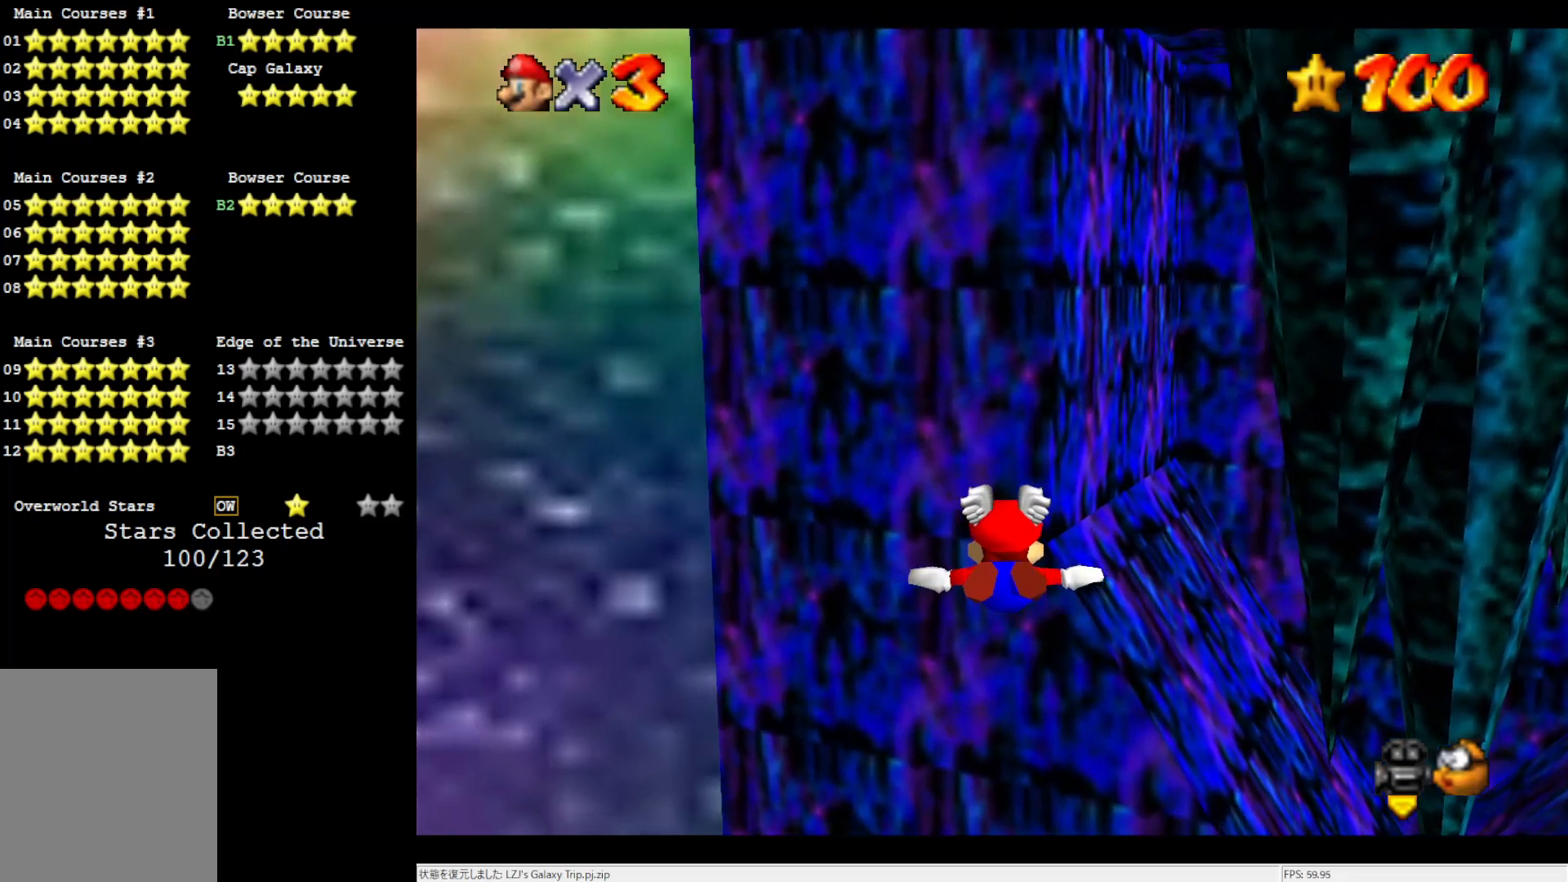
{"buttons": [], "left_stick": "center", "events": []}
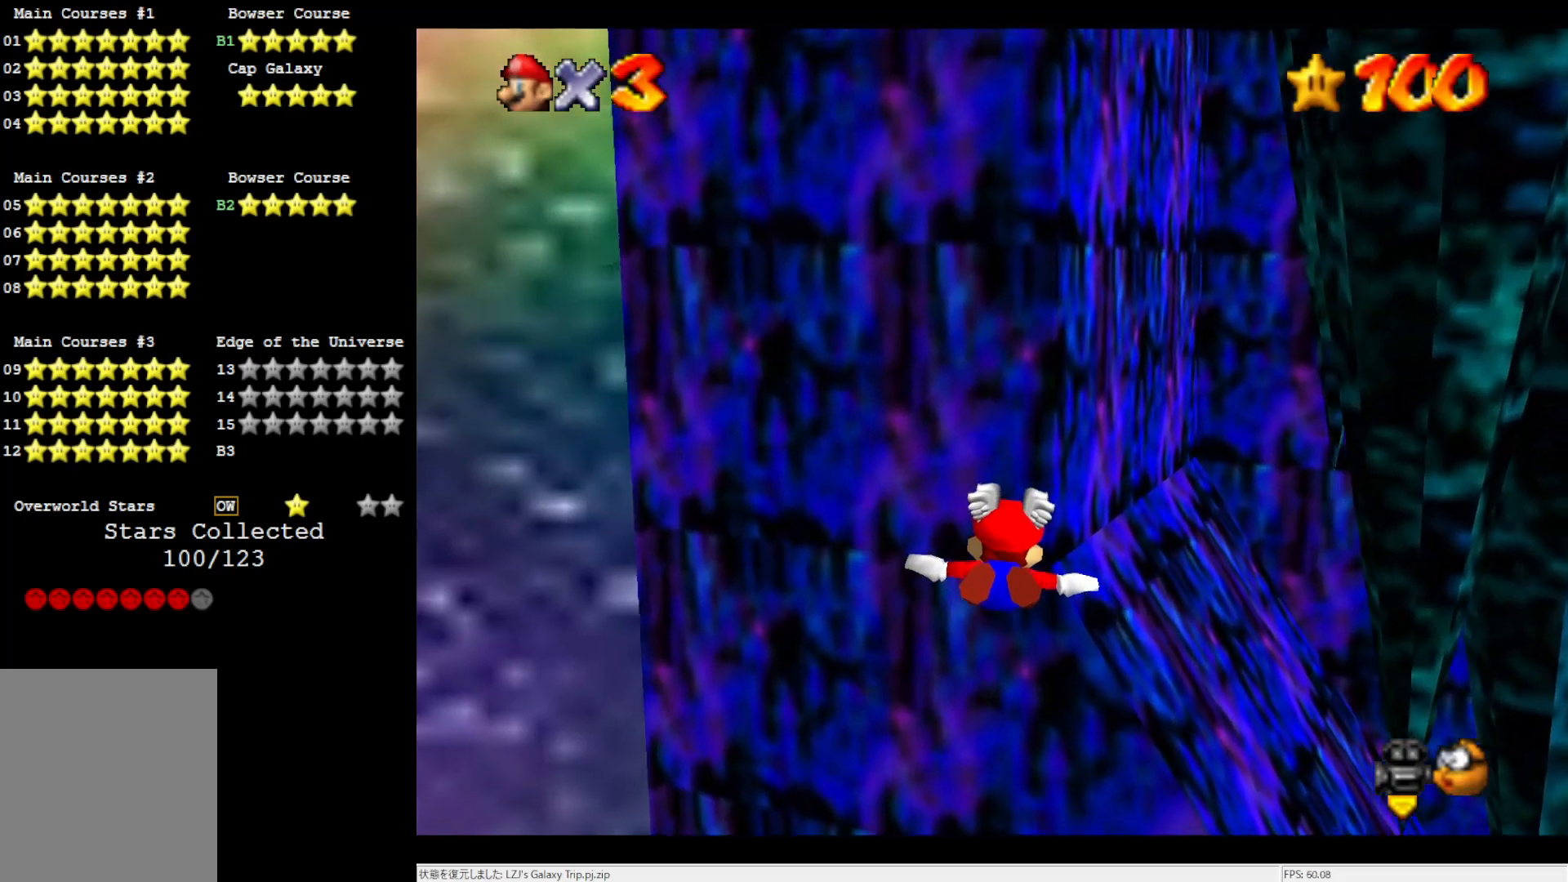
{"buttons": [], "left_stick": "right", "events": [[133, "left_stick", "right"]]}
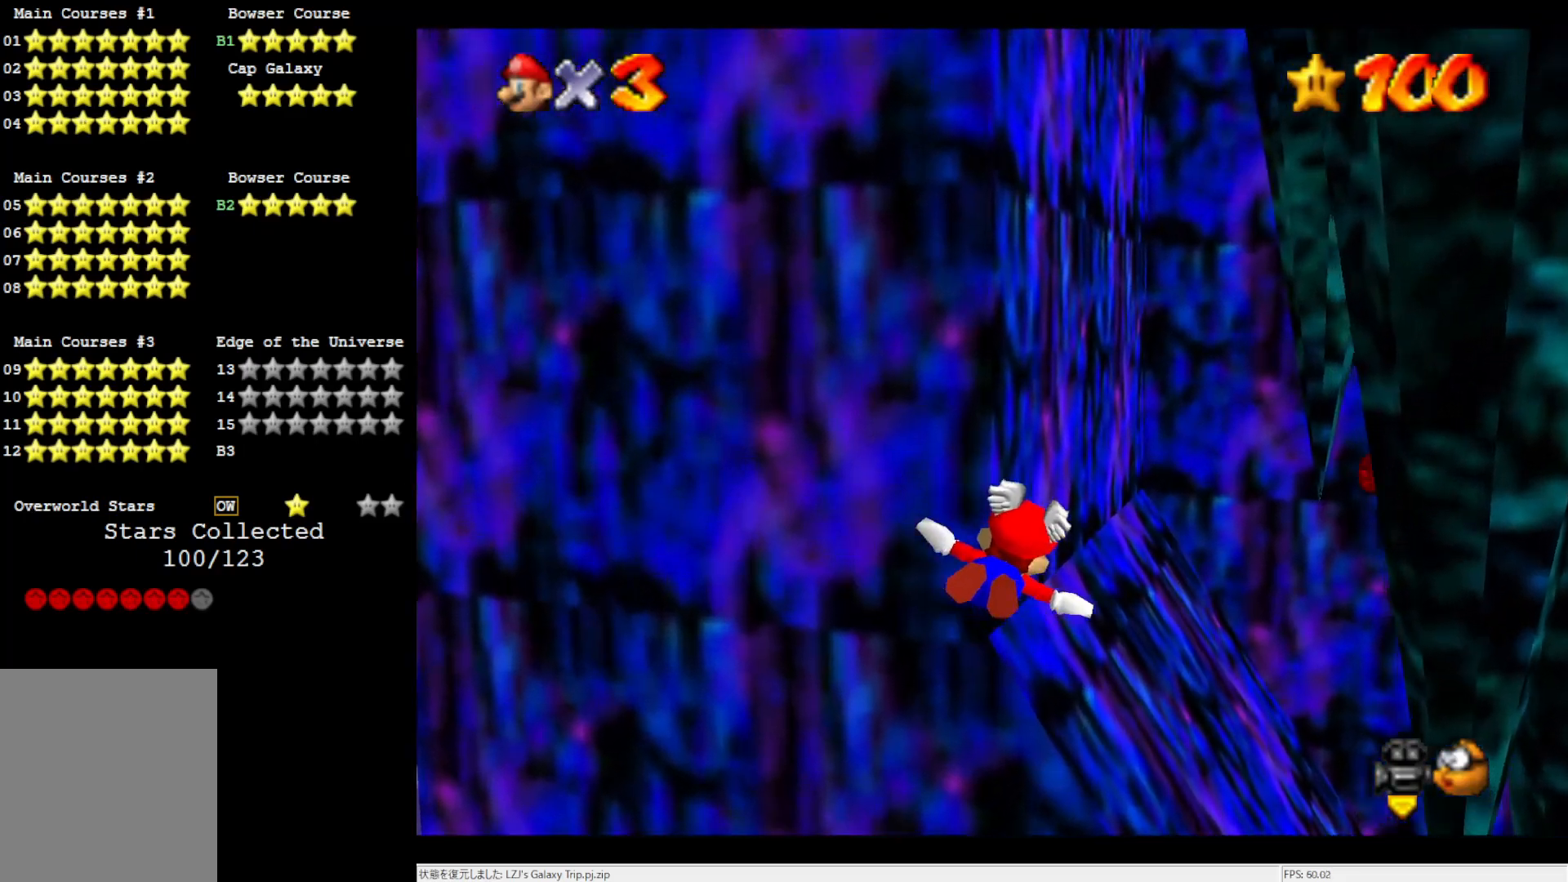
{"buttons": [], "left_stick": "center", "events": [[217, "left_stick", "center"]]}
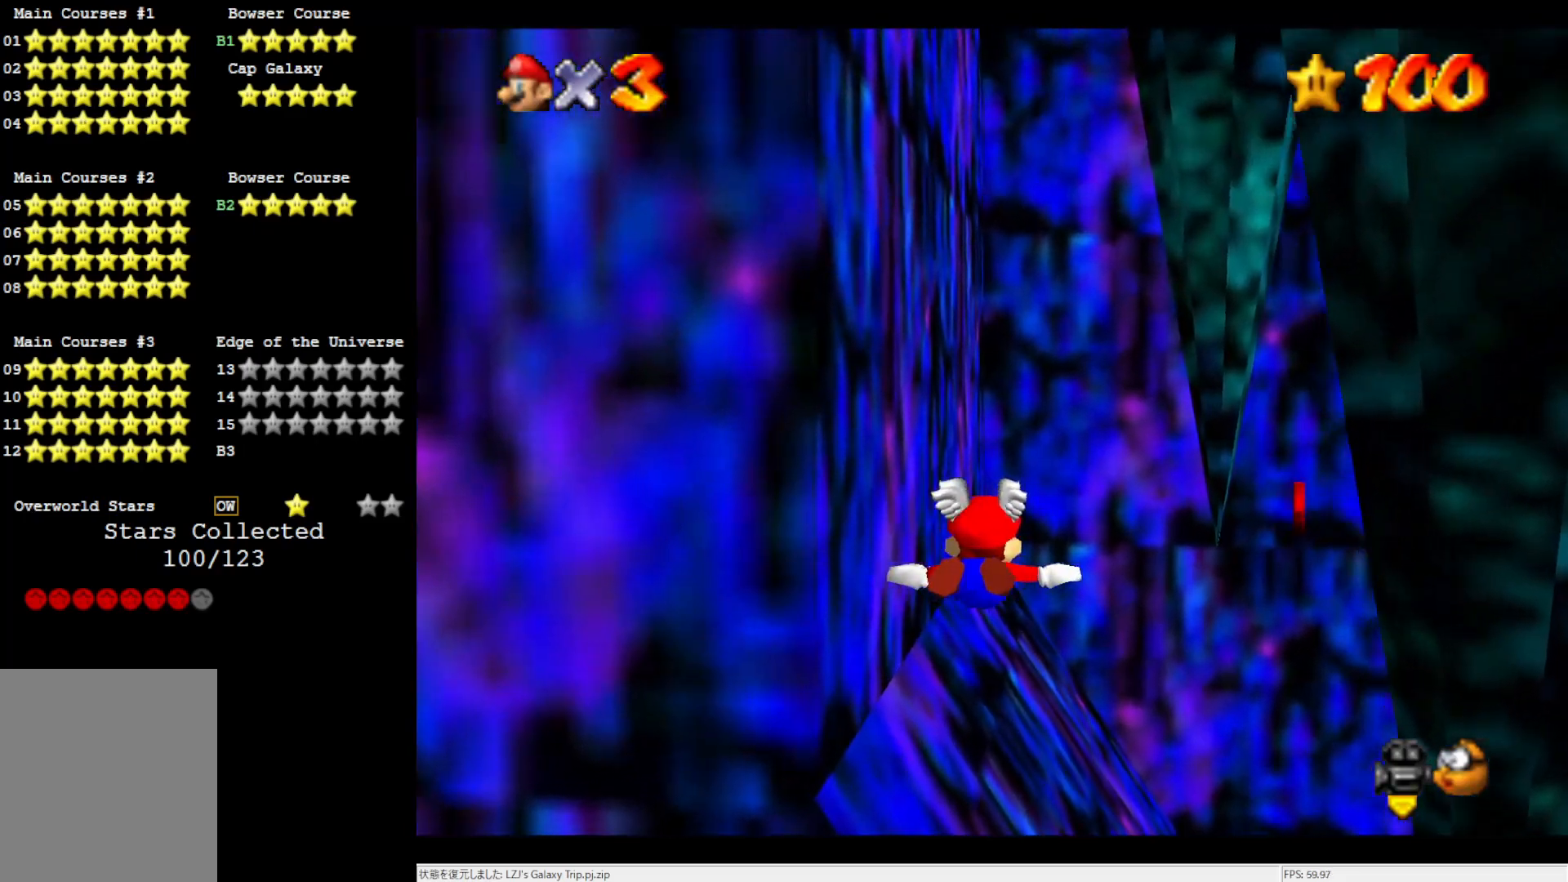
{"buttons": [], "left_stick": "down-right", "events": [[67, "left_stick", "right"], [367, "left_stick", "down-right"]]}
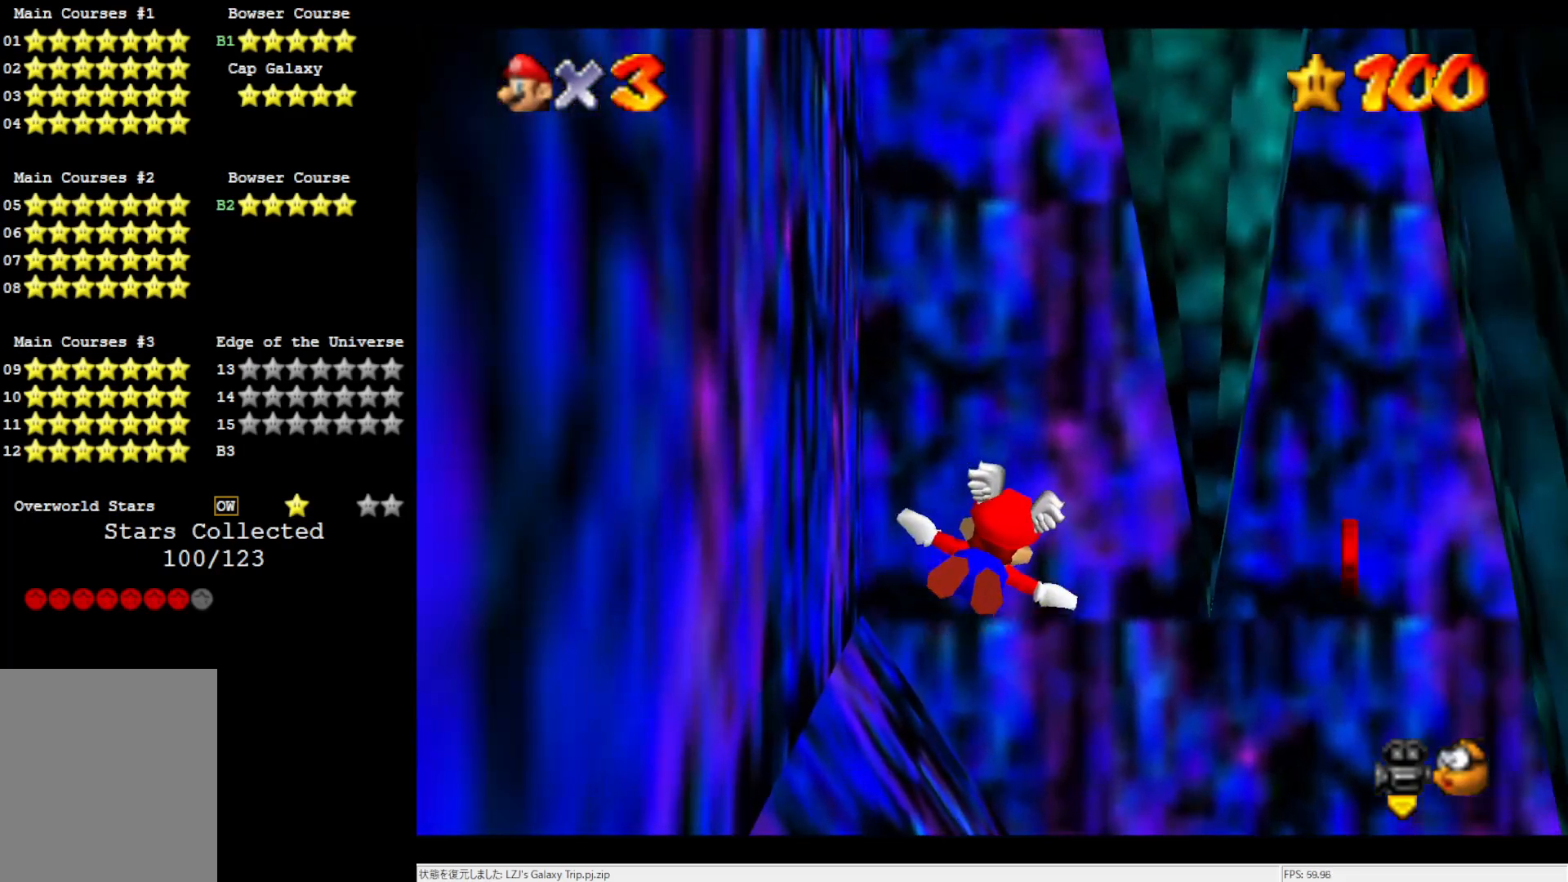
{"buttons": [], "left_stick": "center", "events": [[167, "Z", "down"], [300, "Z", "up"], [333, "left_stick", "center"]]}
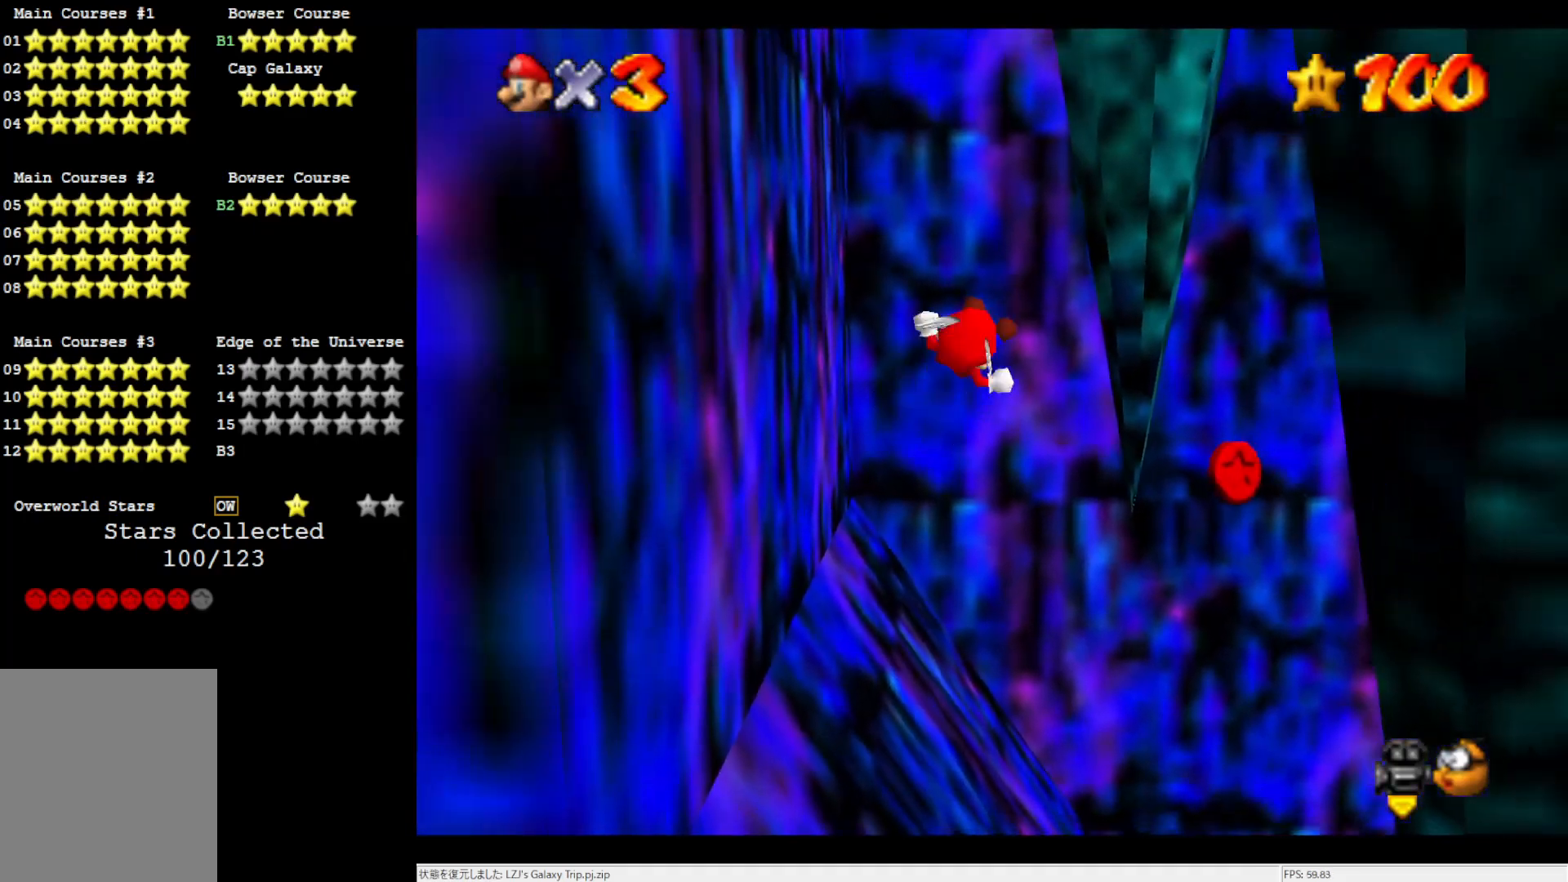
{"buttons": [], "left_stick": "left", "events": [[67, "left_stick", "left"]]}
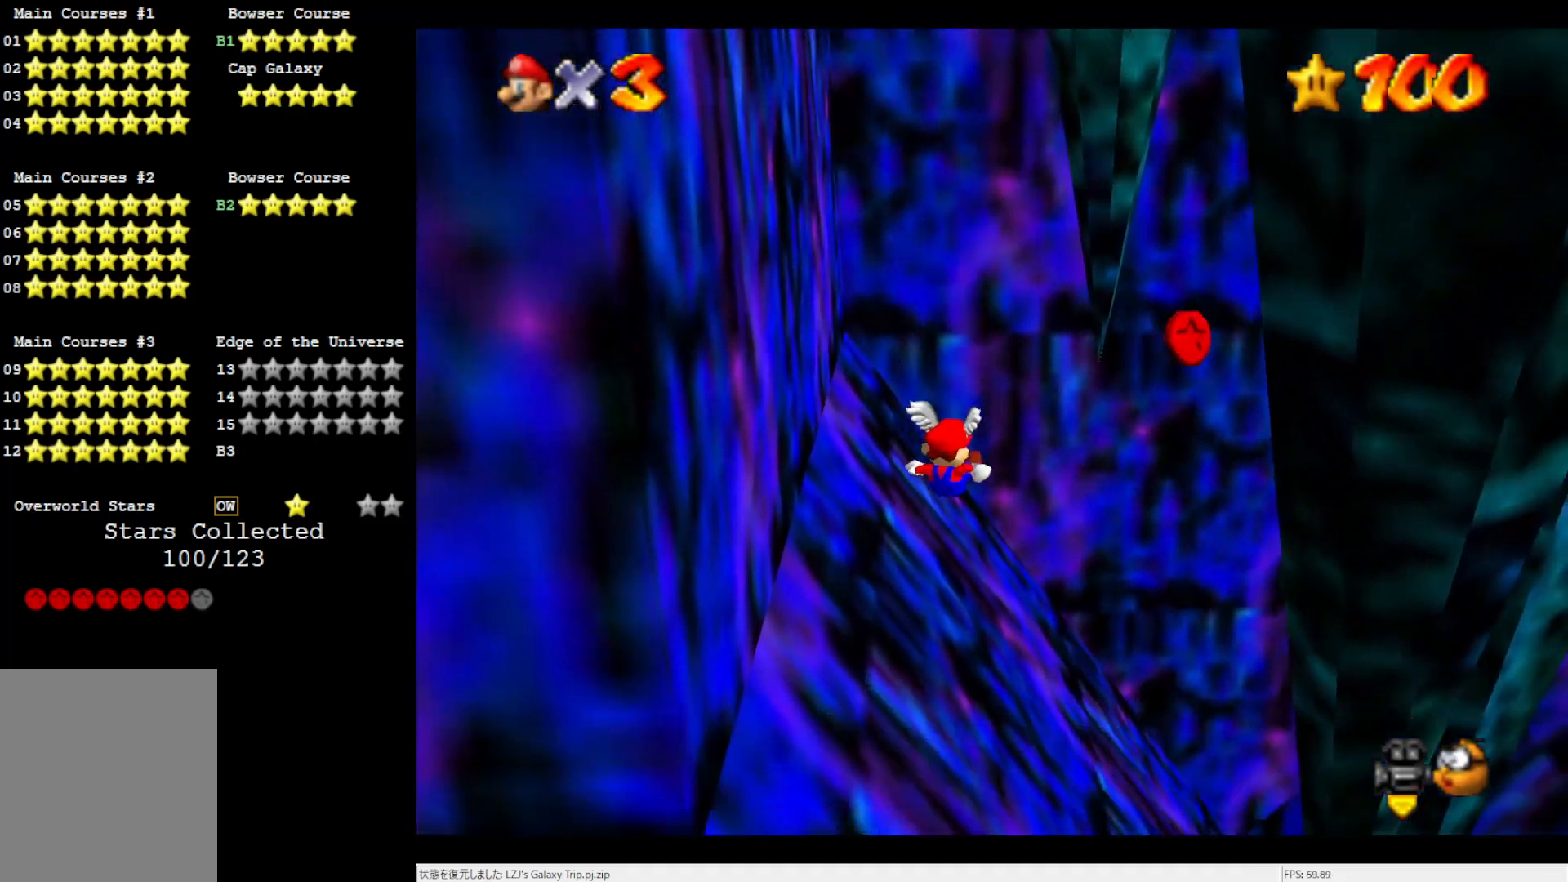
{"buttons": ["A"], "left_stick": "left", "events": [[333, "A", "down"], [333, "Z", "down"], [500, "Z", "up"]]}
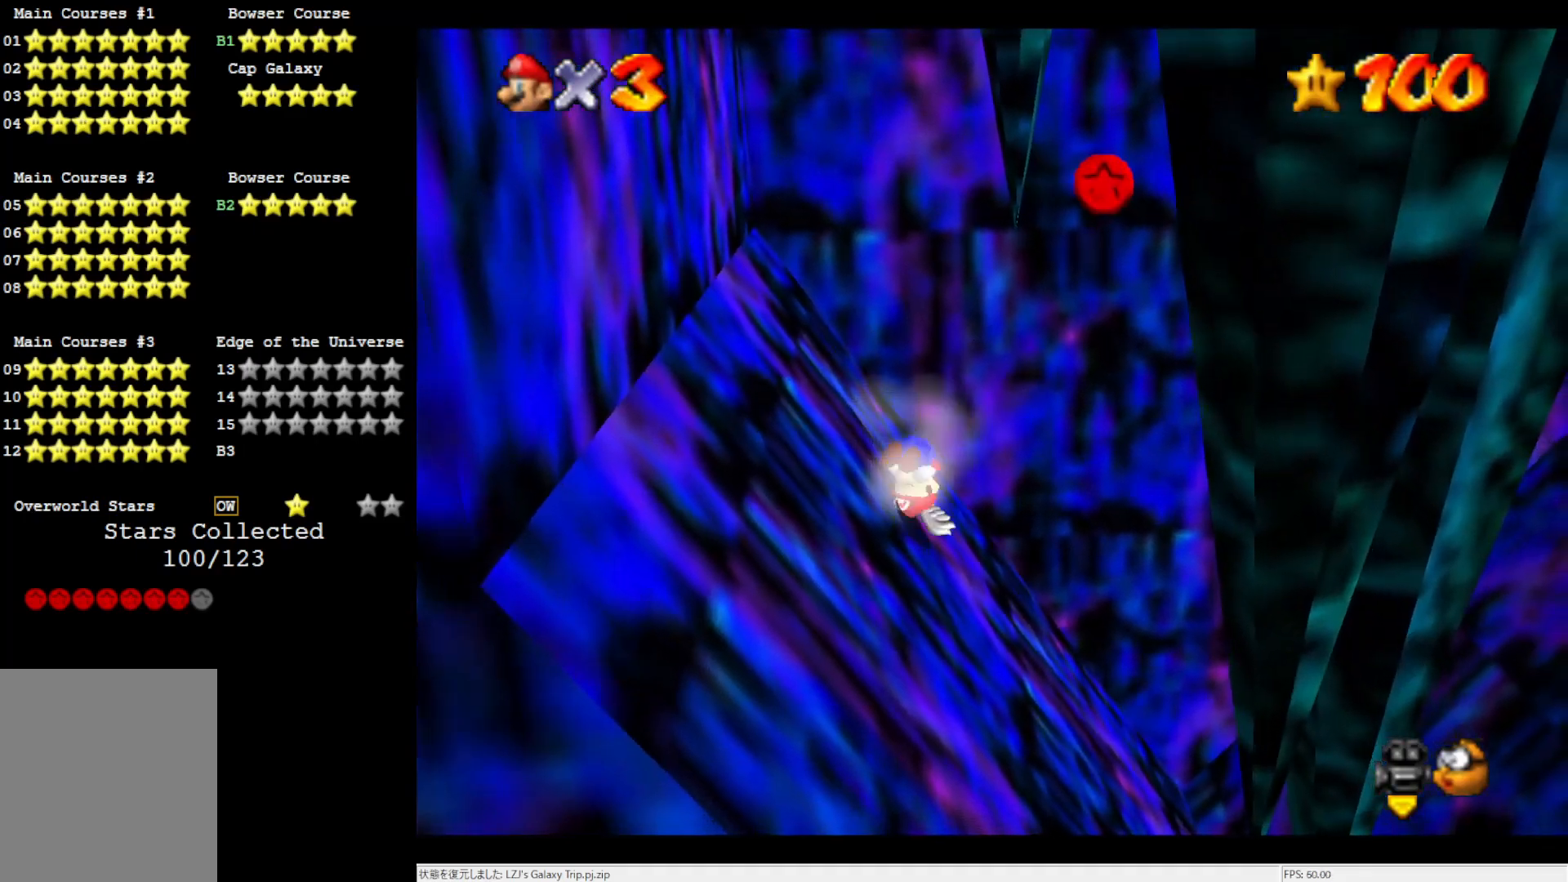
{"buttons": [], "left_stick": "down-left", "events": [[67, "left_stick", "down-left"], [250, "A", "up"]]}
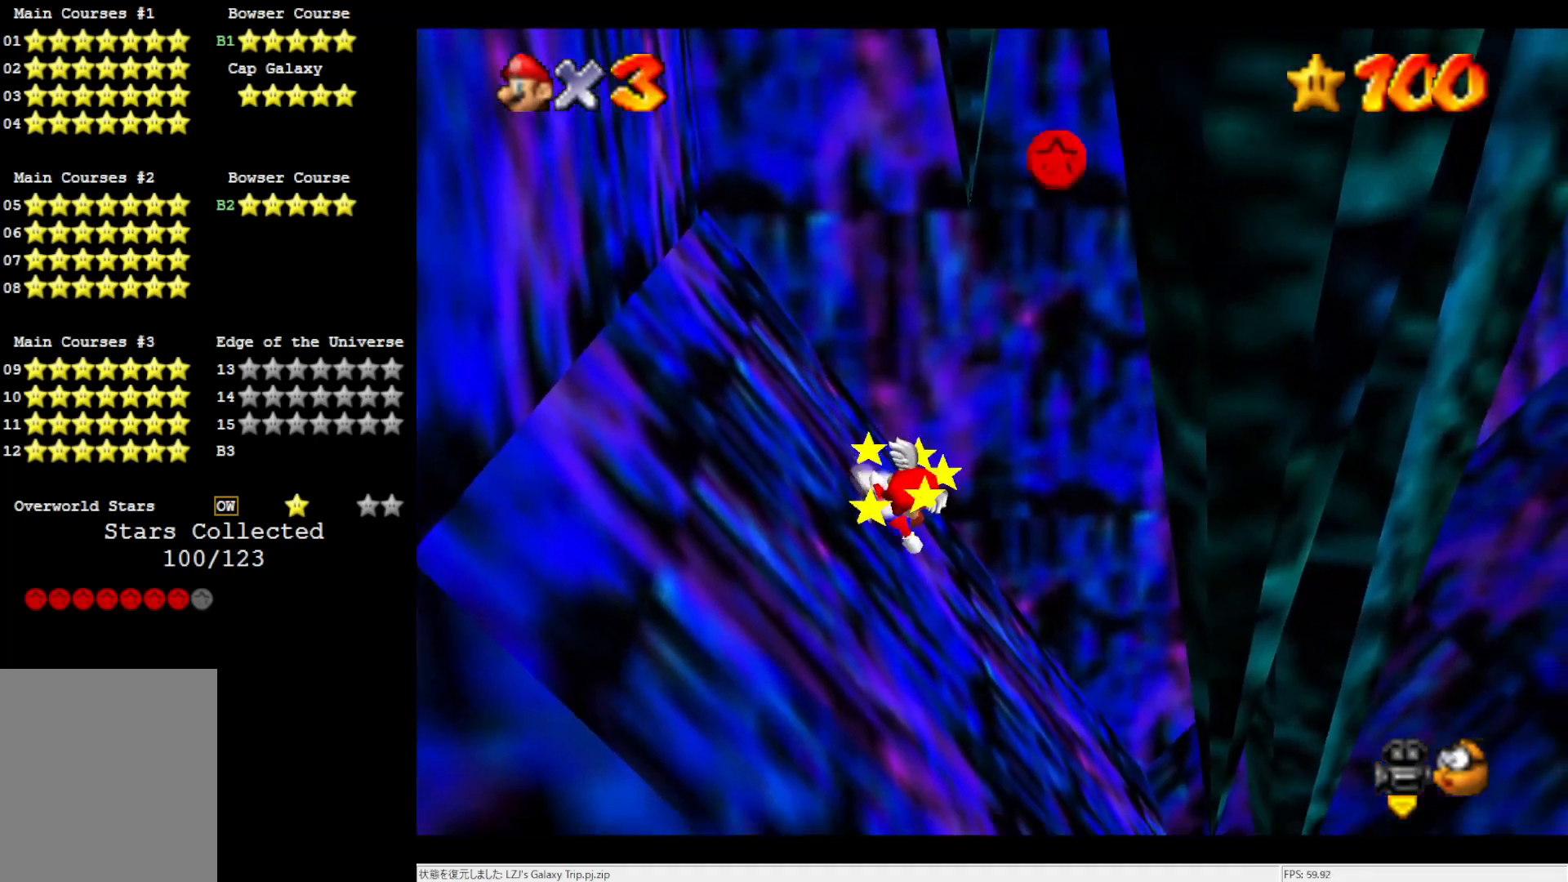
{"buttons": ["A"], "left_stick": "down-left", "events": [[150, "A", "down"]]}
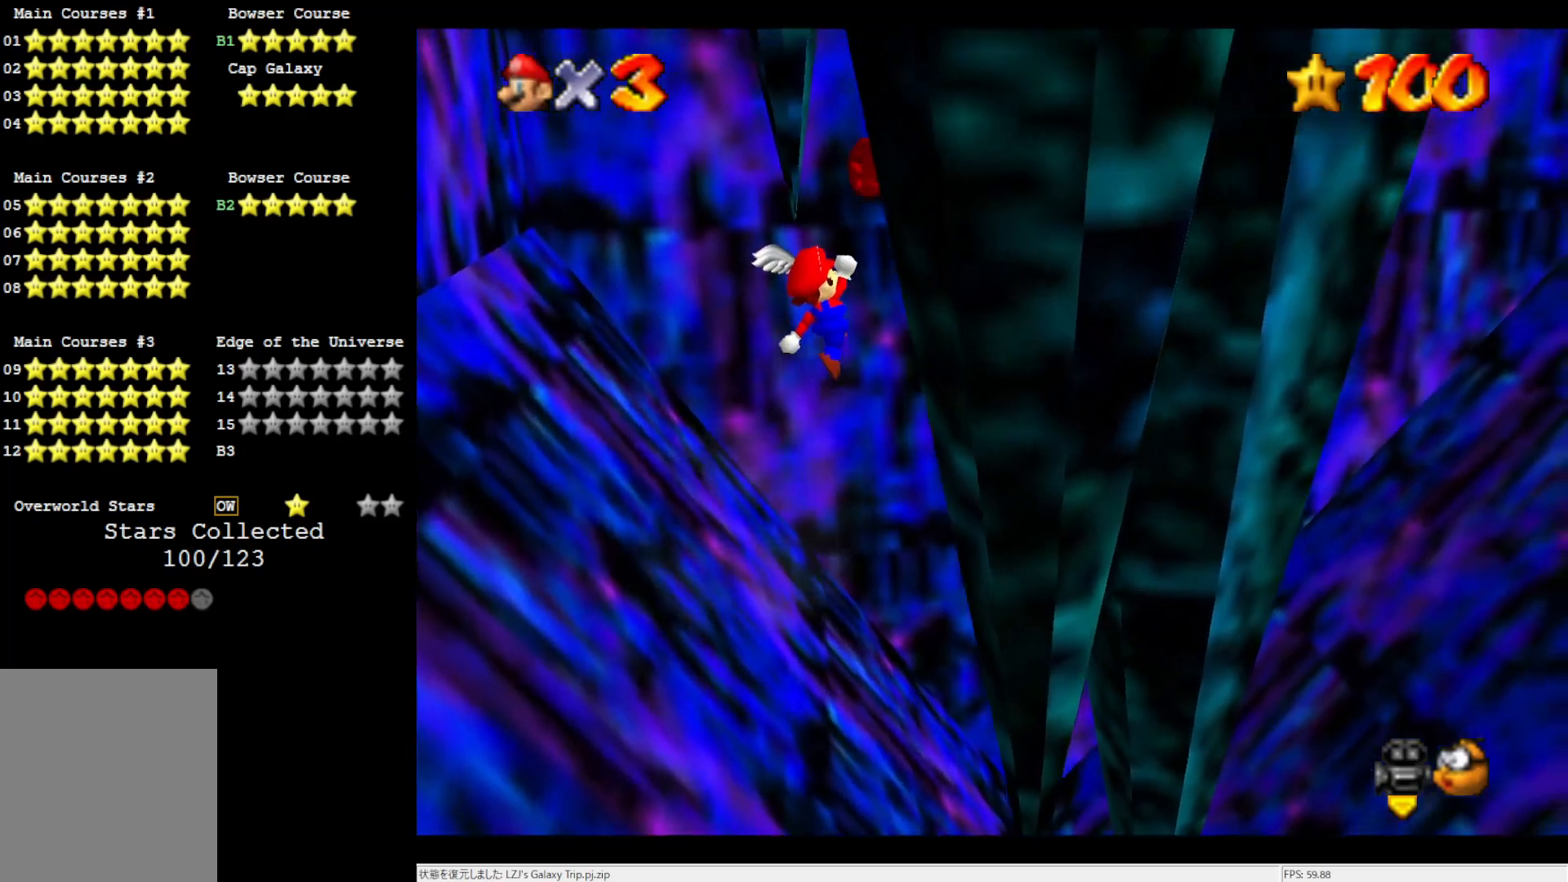
{"buttons": ["A", "B"], "left_stick": "down-left", "events": [[333, "B", "down"]]}
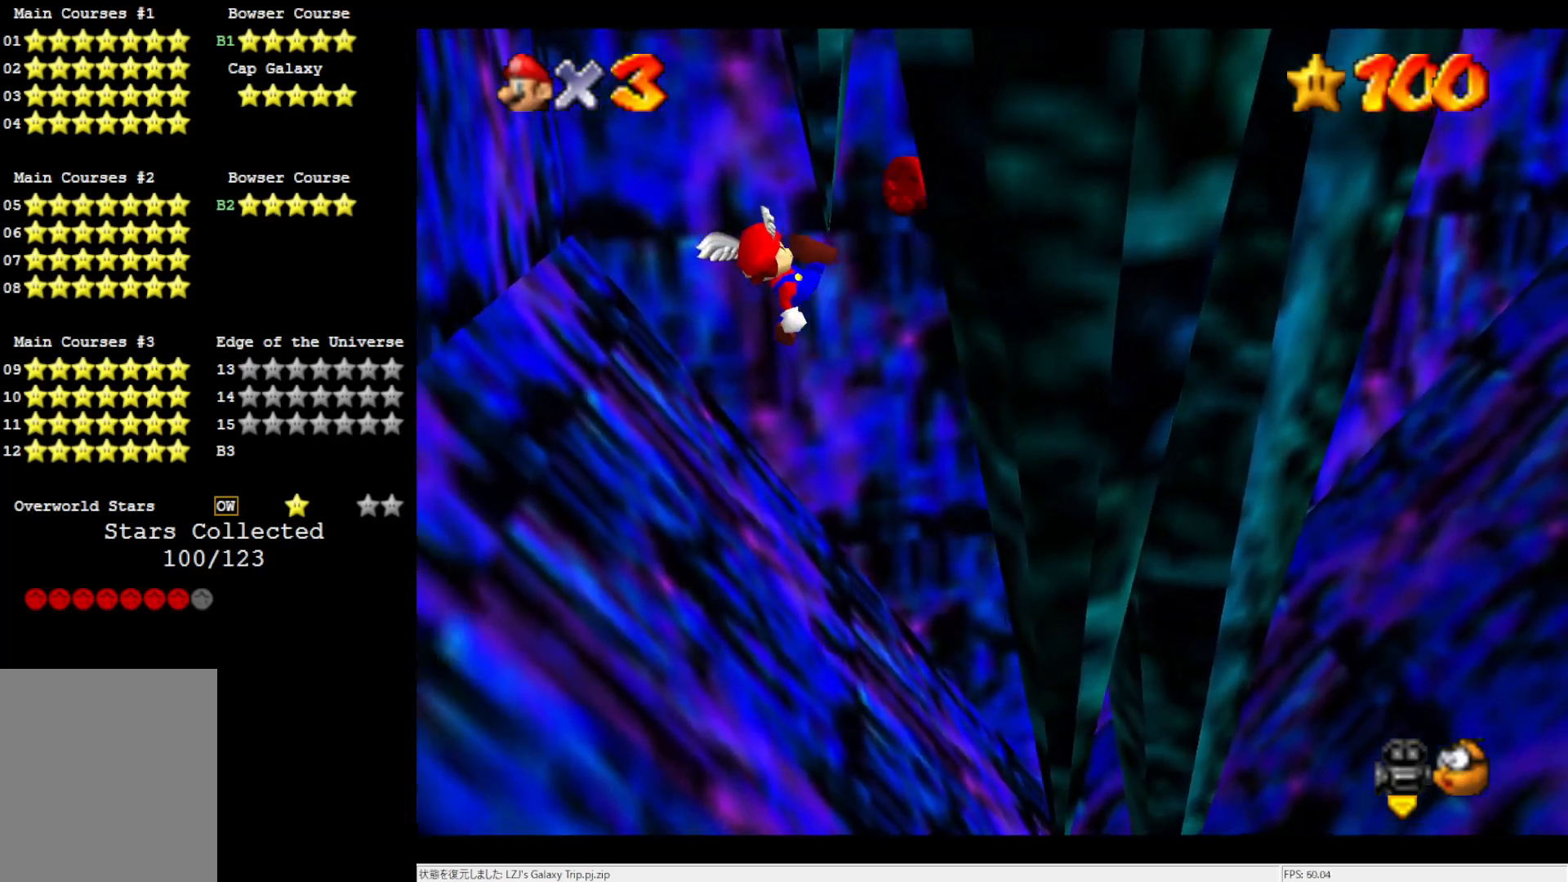
{"buttons": [], "left_stick": "left", "events": [[33, "B", "up"], [67, "A", "up"], [100, "left_stick", "left"]]}
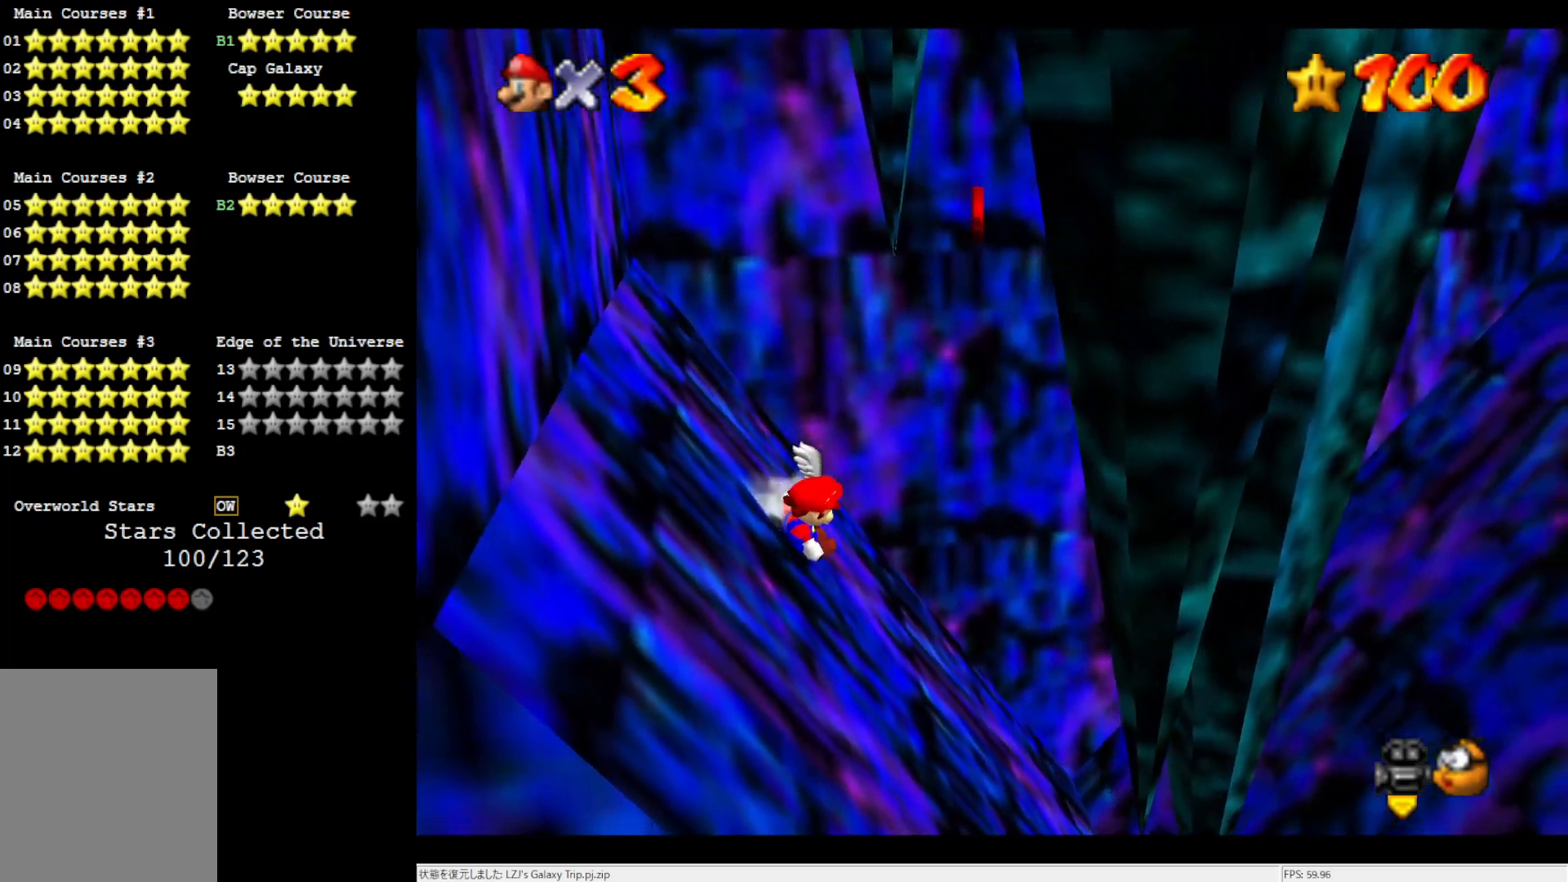
{"buttons": ["A"], "left_stick": "center", "events": [[100, "A", "down"], [133, "left_stick", "down-left"], [267, "left_stick", "down-right"], [367, "left_stick", "center"]]}
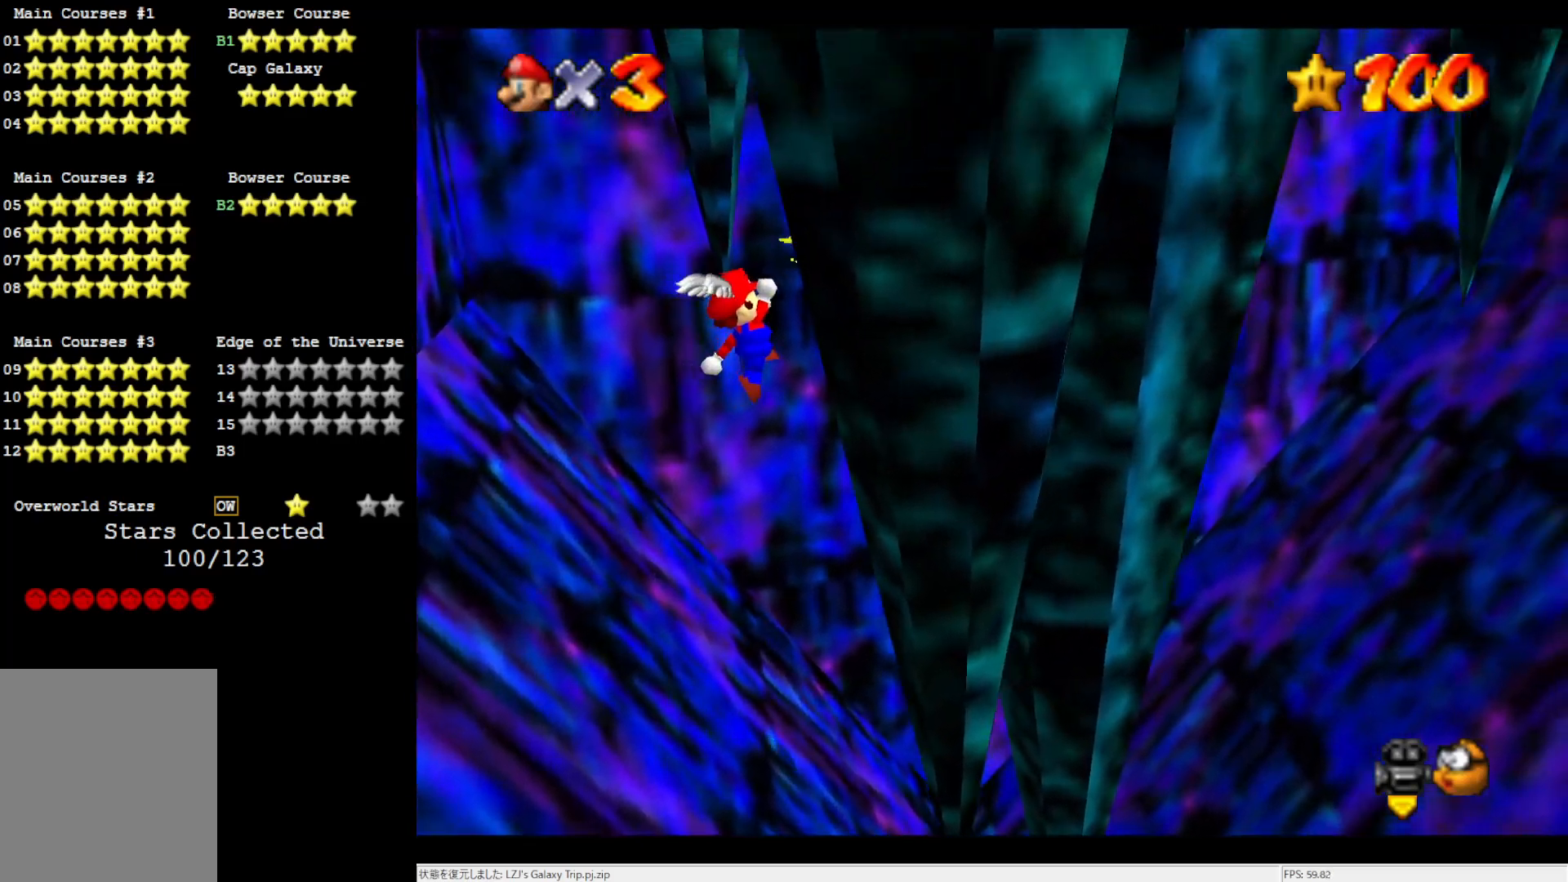
{"buttons": ["A"], "left_stick": "left", "events": [[33, "left_stick", "left"], [100, "B", "down"], [267, "B", "up"]]}
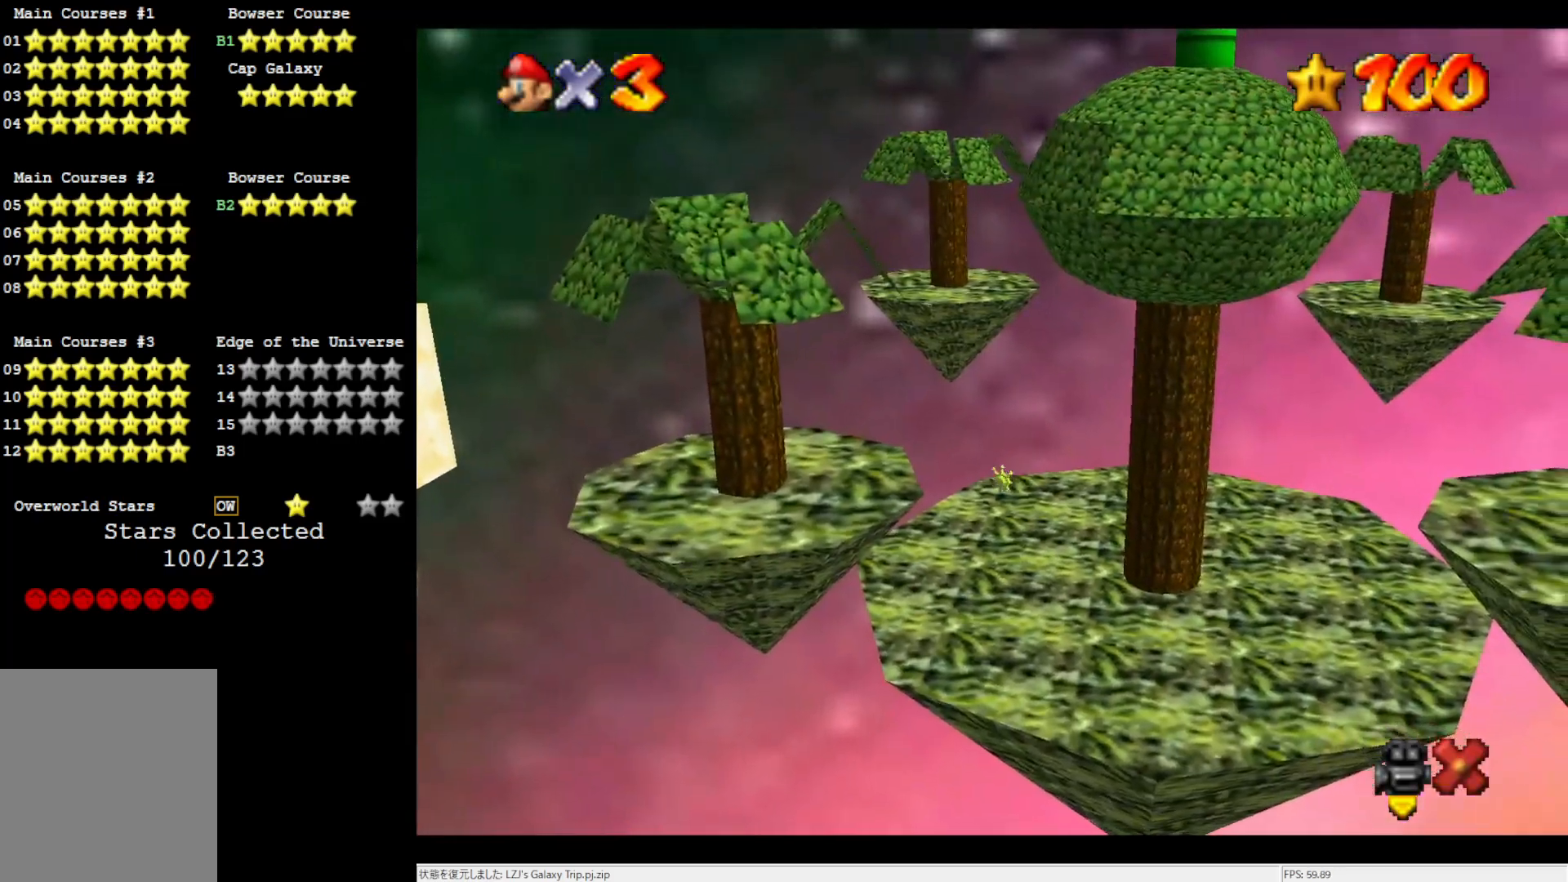
{"buttons": [], "left_stick": "center", "events": [[33, "A", "up"], [33, "left_stick", "center"]]}
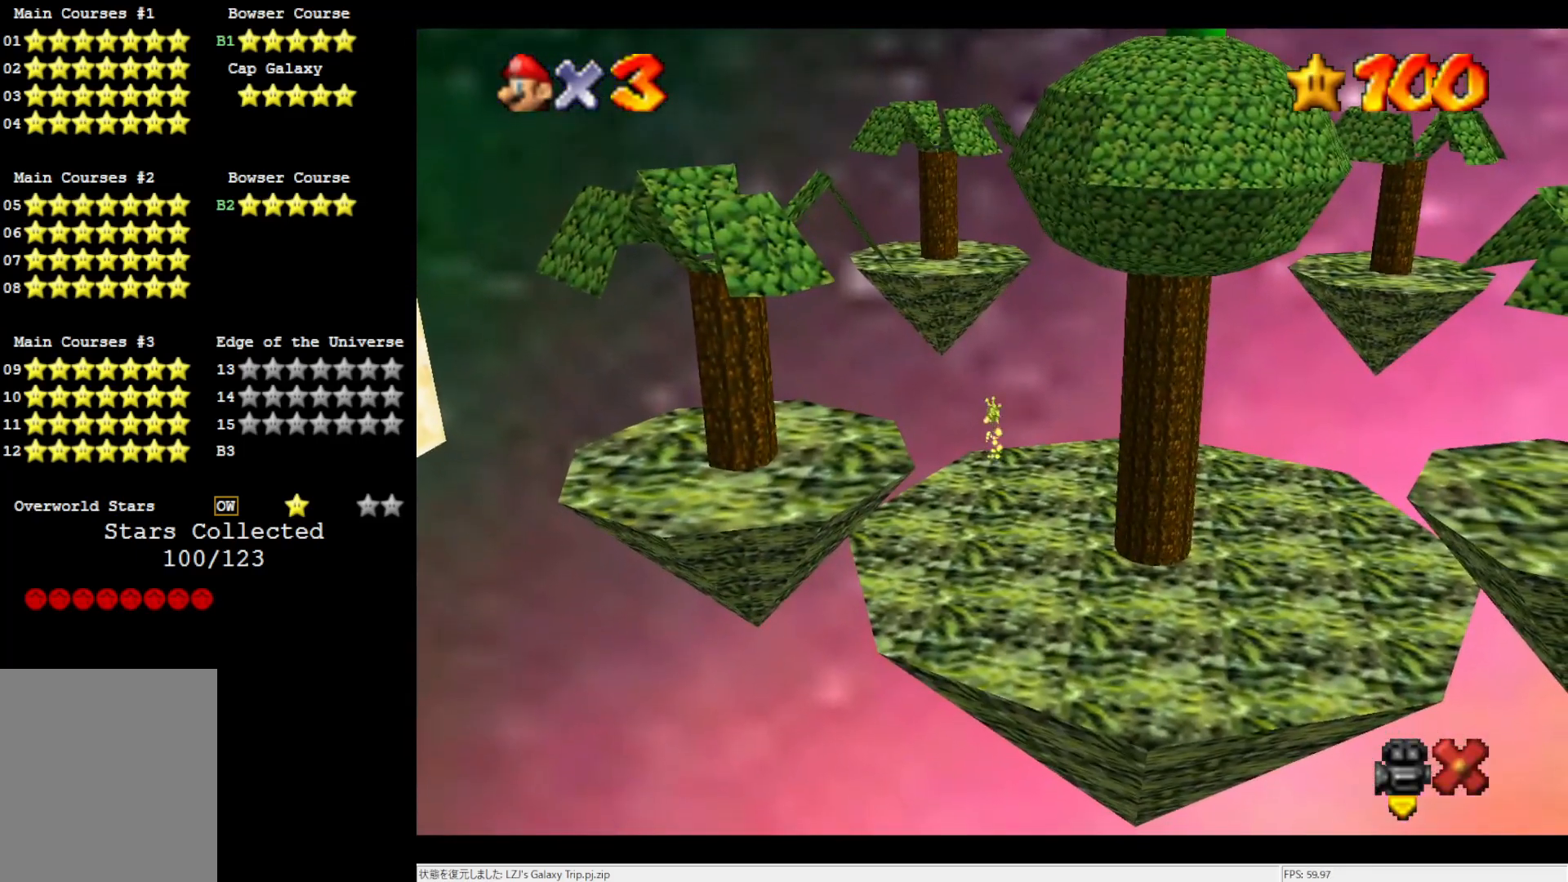
{"buttons": [], "left_stick": "center", "events": []}
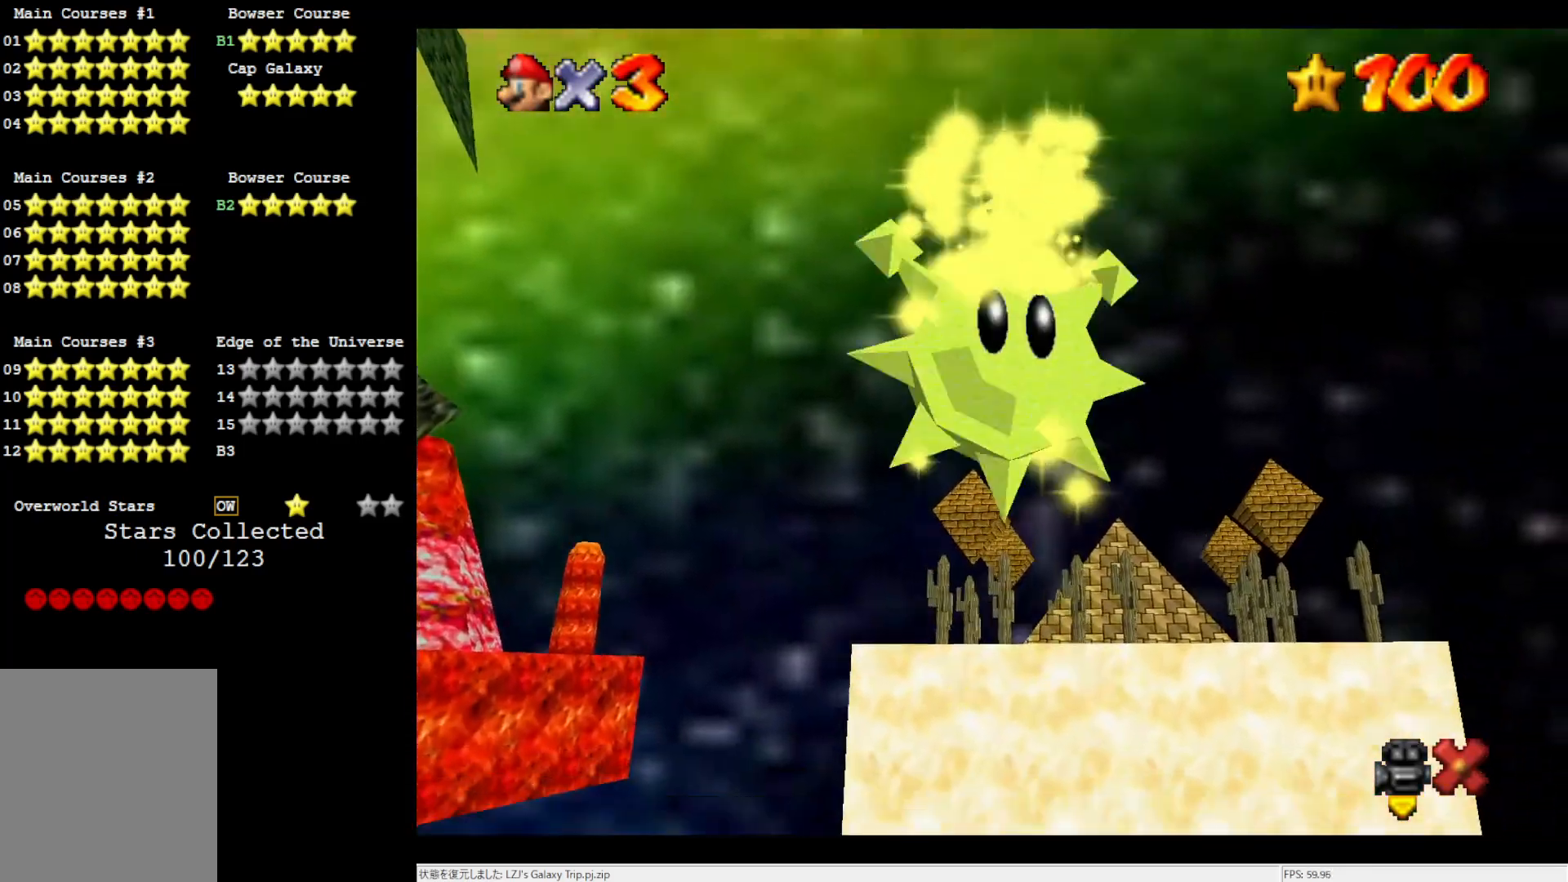
{"buttons": [], "left_stick": "center", "events": []}